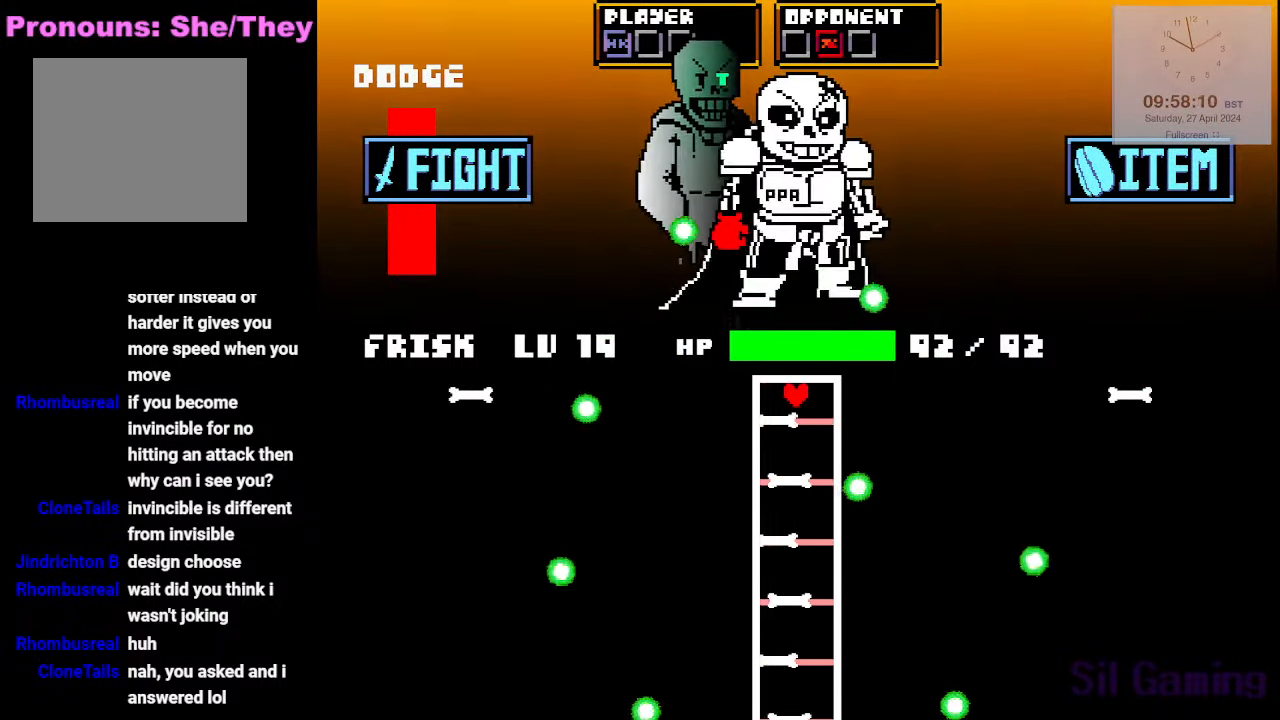
Gameplay with keyboard; each line is a JSON object with the keys held at the frame after it. "events" lists presses ("down") and releases ("up") of "a", "d", "down", "left", "right", "s", "up", "w", "x" and "z" between this image and that frame as [ms after this image, input, new state], when the widget could be followed in between. No other keys are recorded. Mouse input is not recorded.
{"keys": [], "events": [[350, "right", "up"]]}
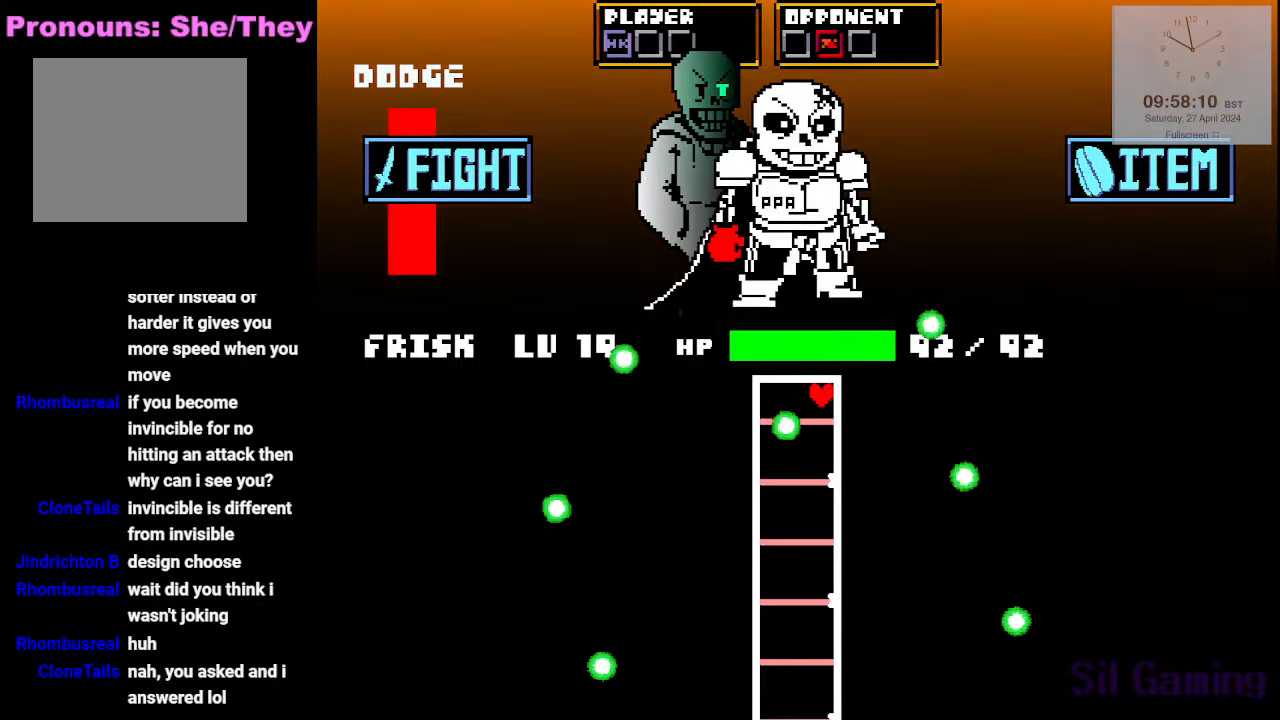
{"keys": [], "events": [[83, "left", "down"], [500, "left", "up"]]}
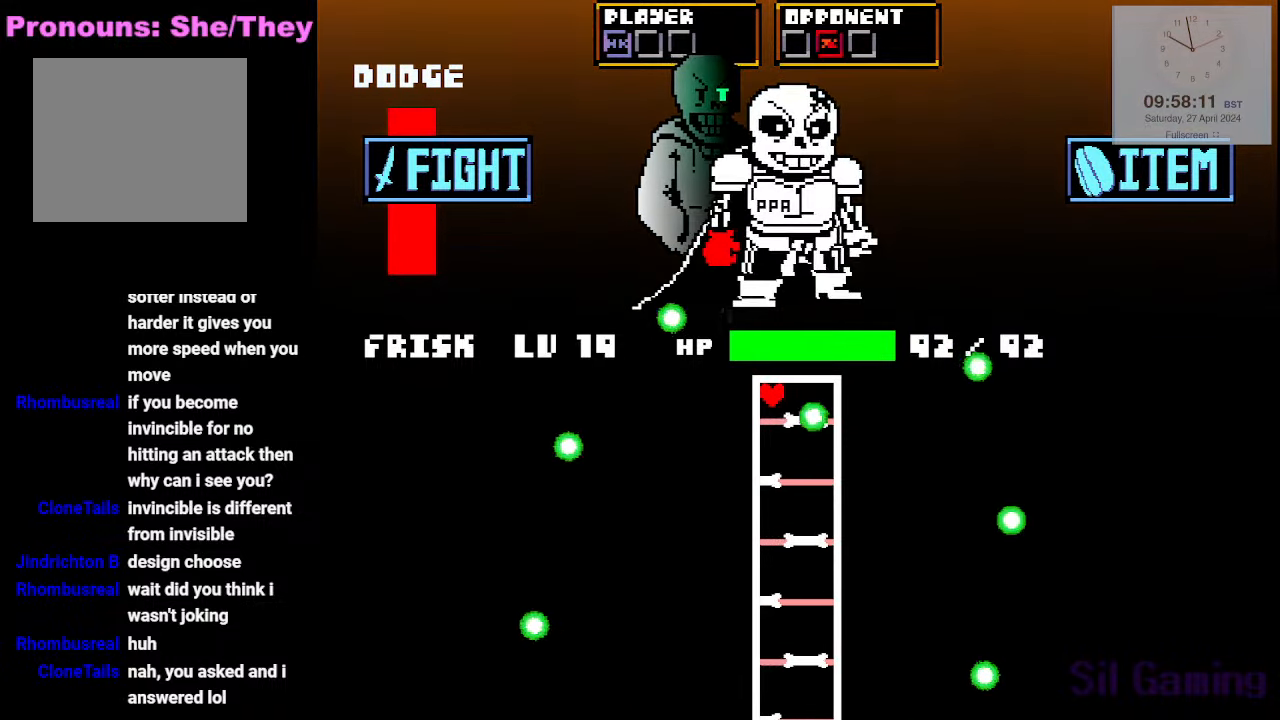
{"keys": [], "events": []}
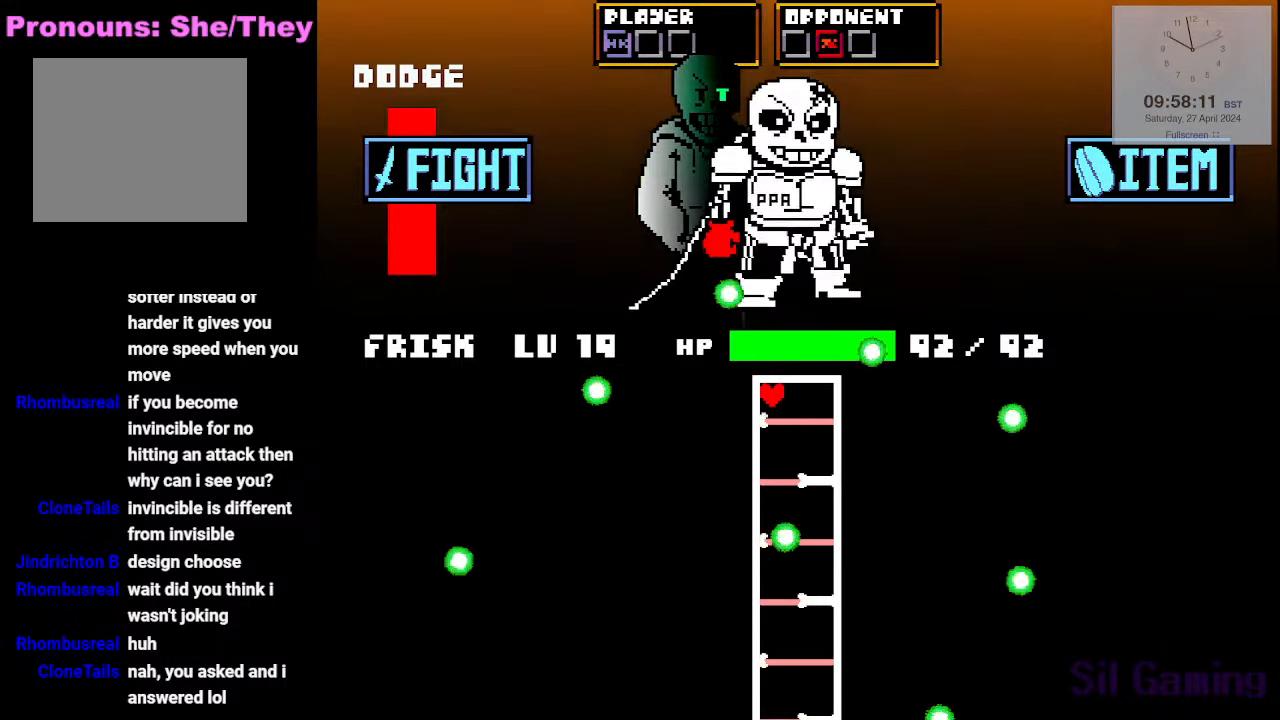
{"keys": [], "events": []}
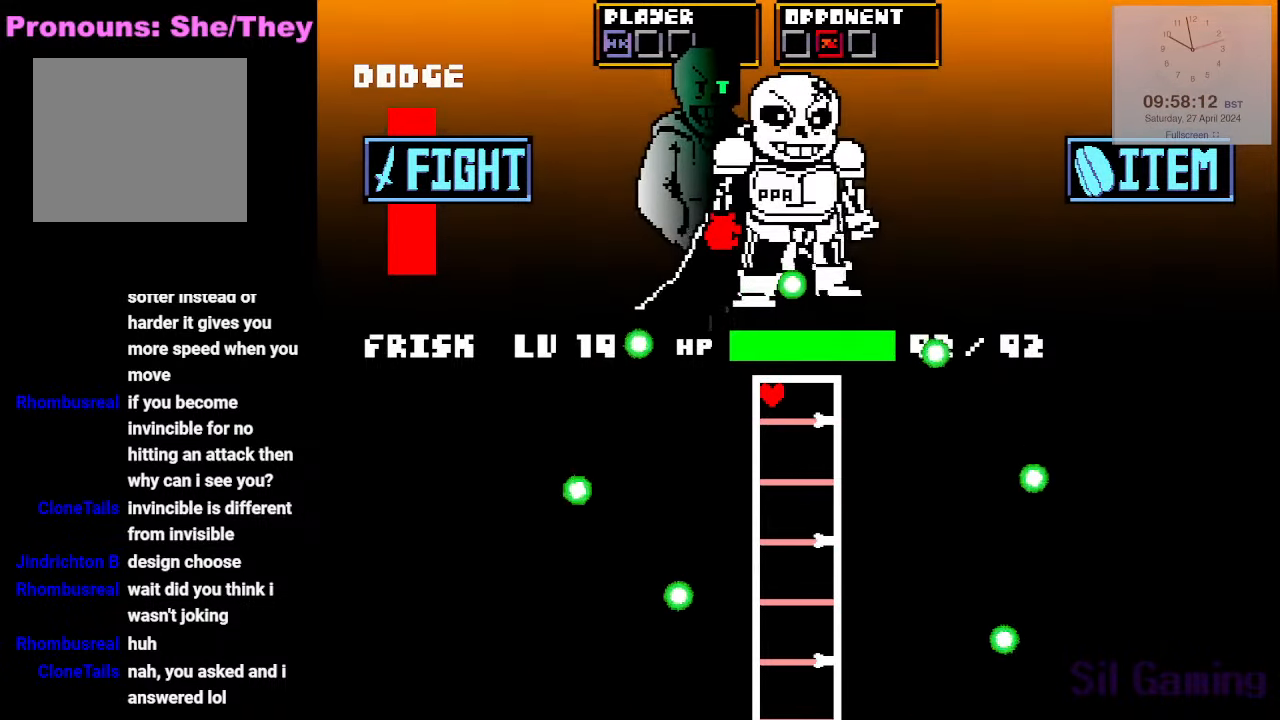
{"keys": [], "events": []}
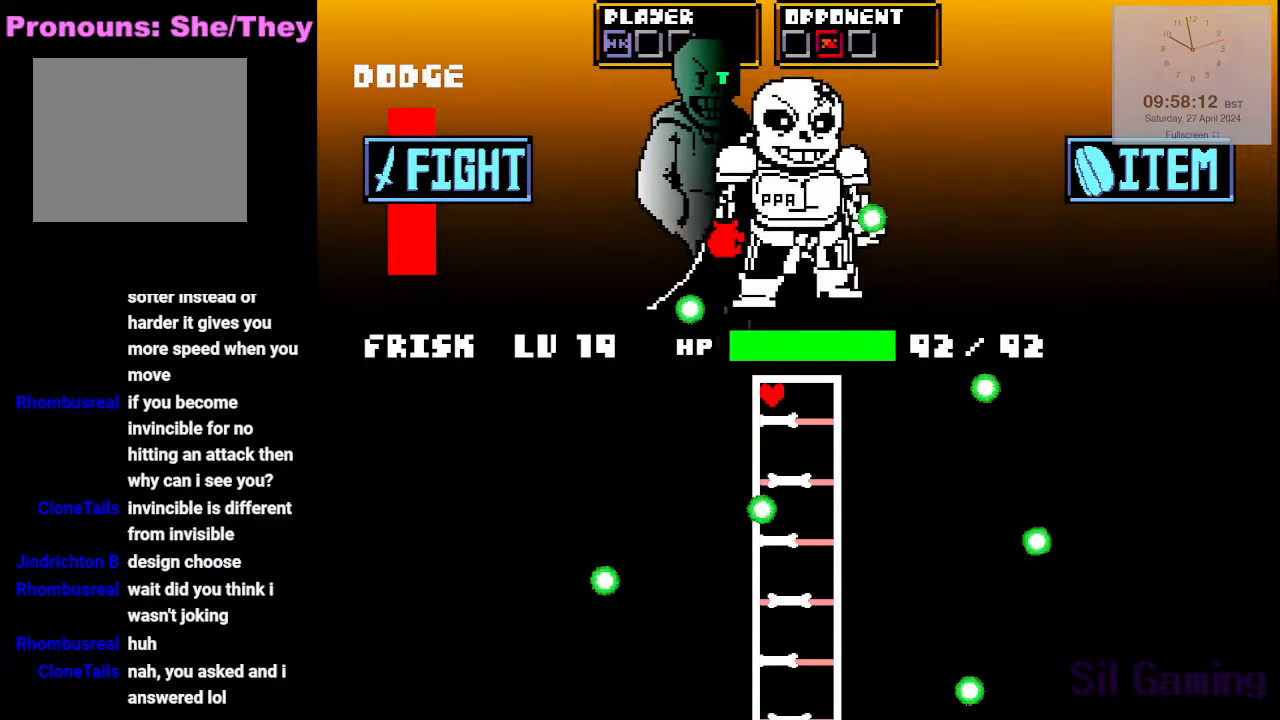
{"keys": [], "events": []}
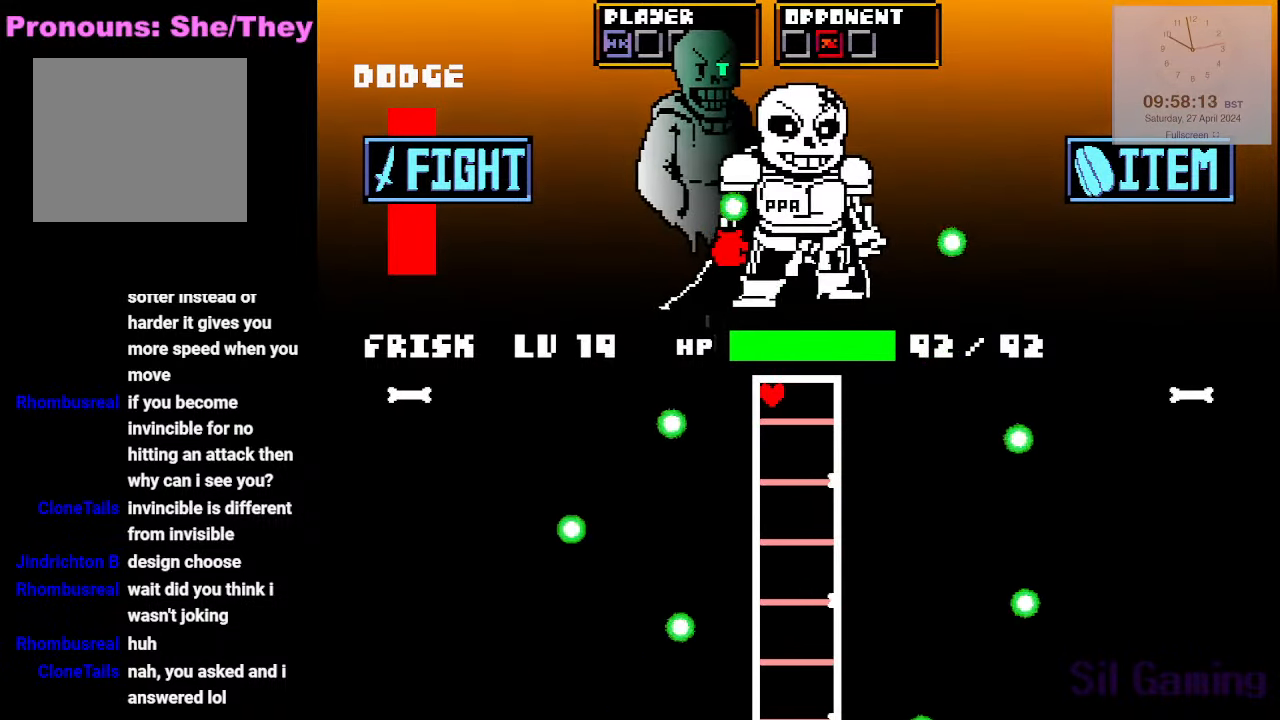
{"keys": [], "events": []}
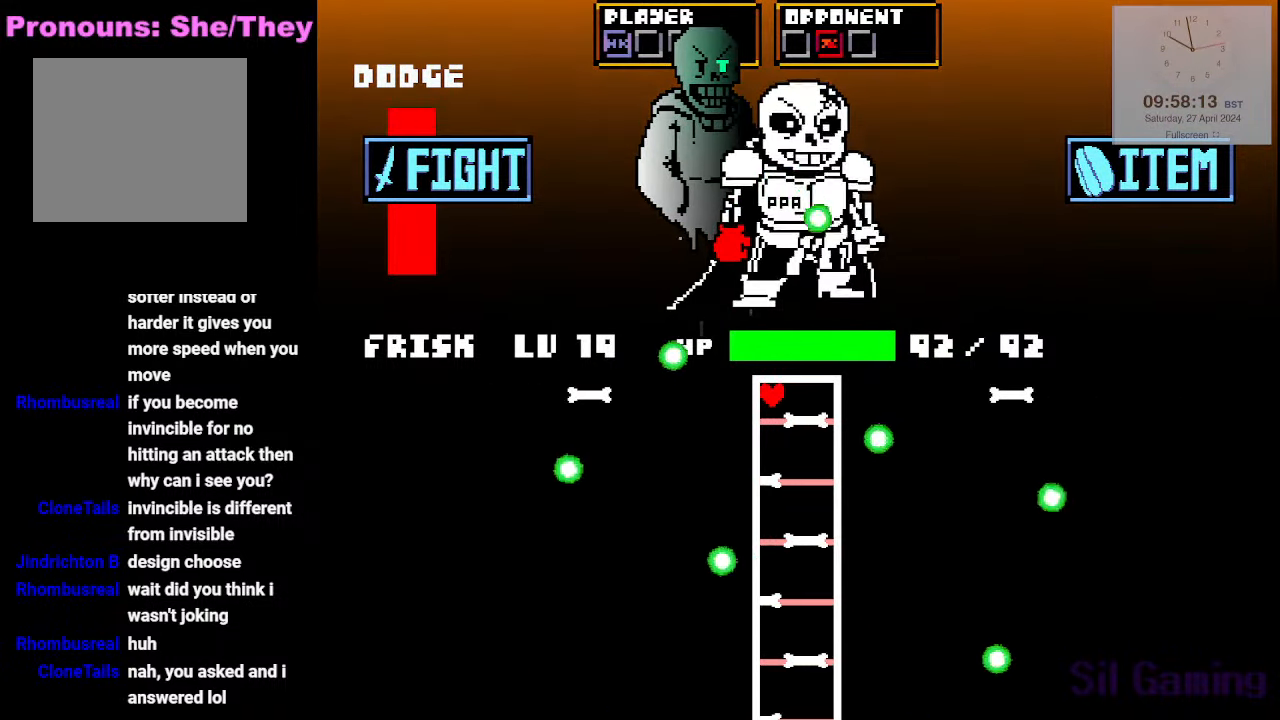
{"keys": [], "events": [[83, "down", "down"], [366, "down", "up"]]}
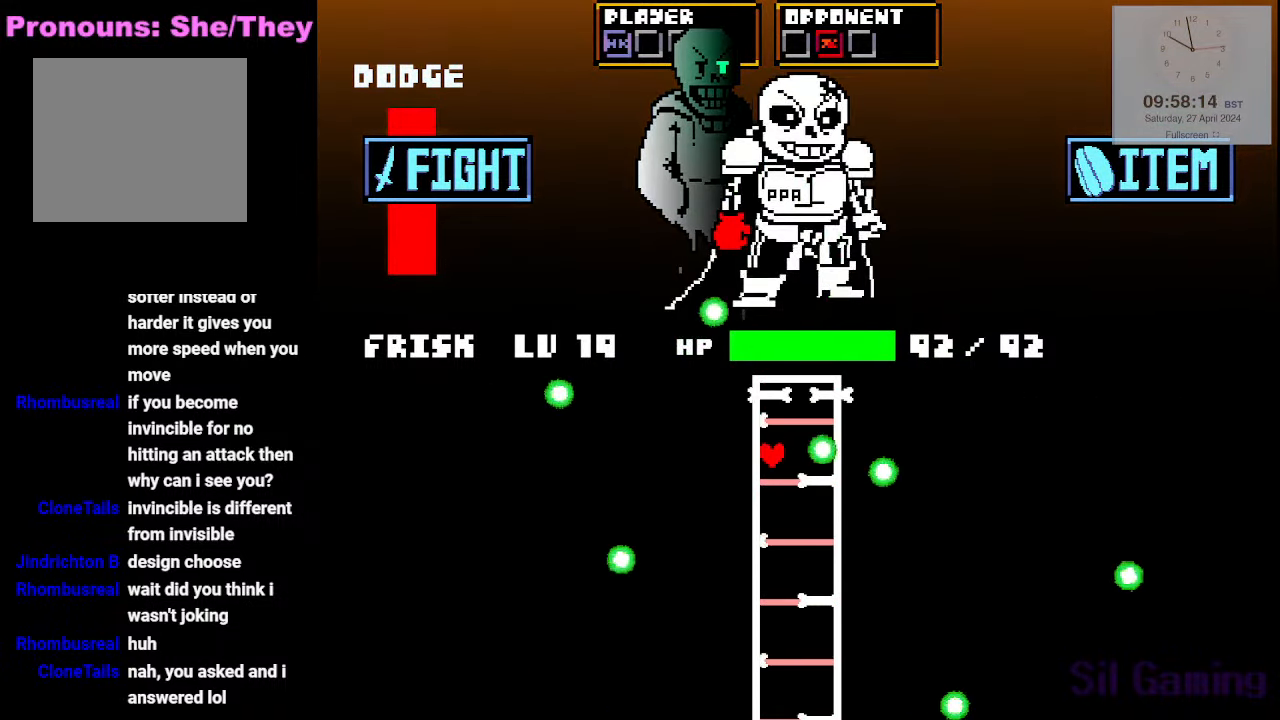
{"keys": ["up"], "events": [[433, "up", "down"]]}
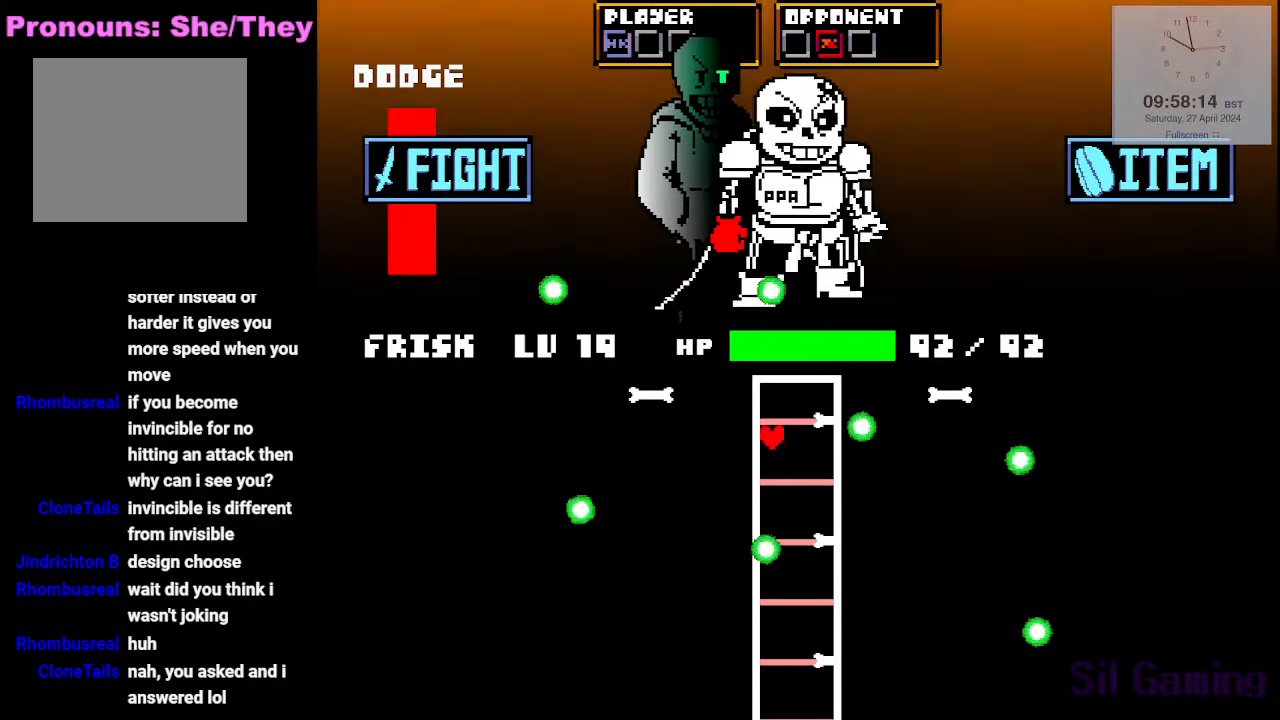
{"keys": ["right"], "events": [[200, "right", "down"], [300, "up", "up"]]}
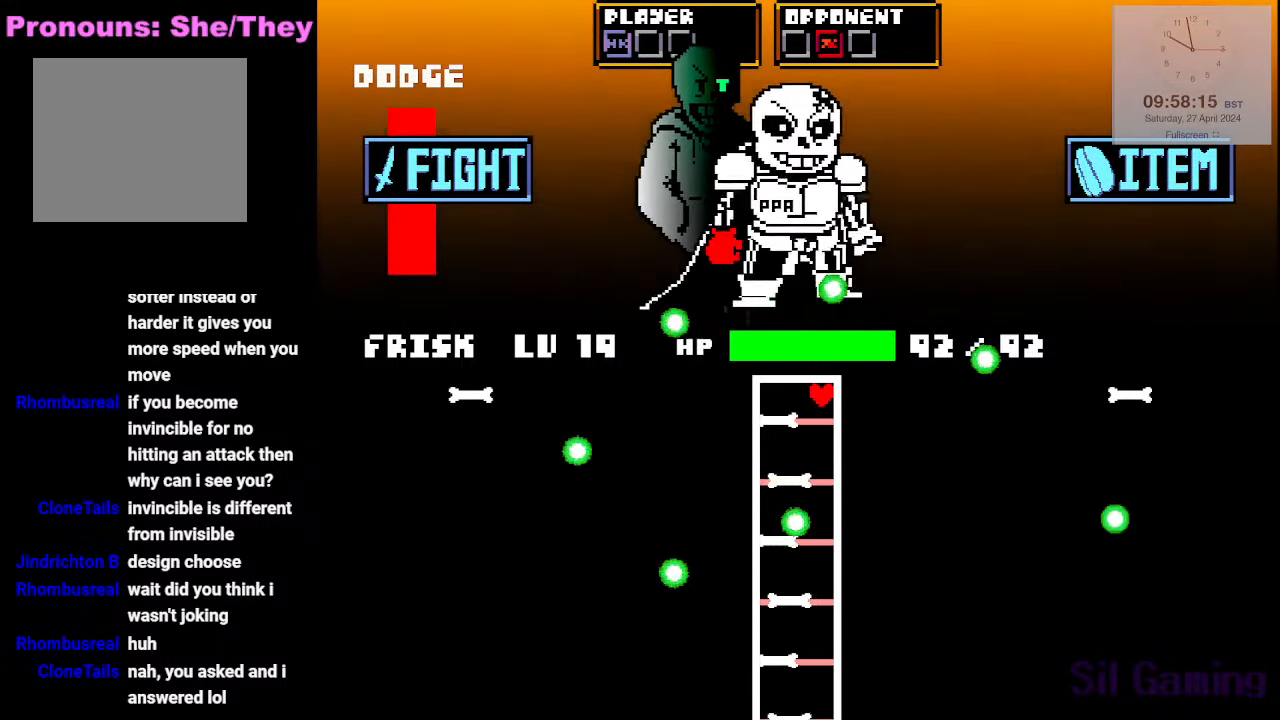
{"keys": [], "events": [[133, "right", "up"]]}
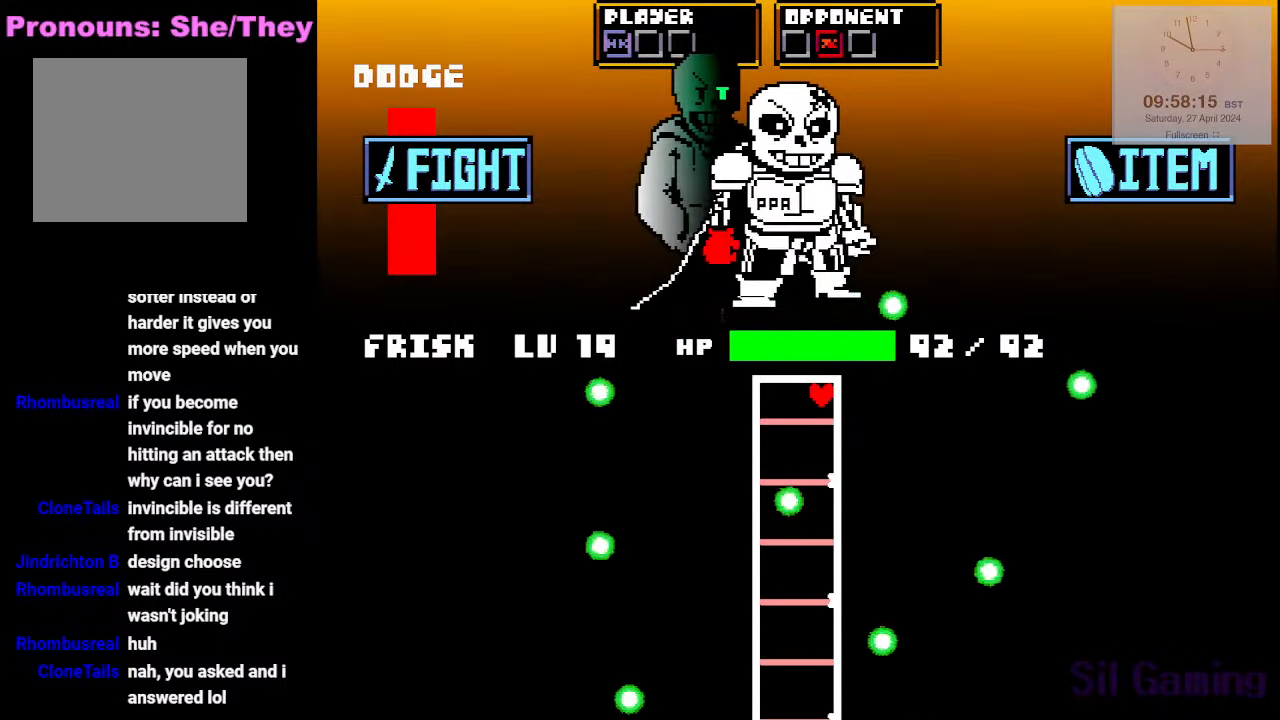
{"keys": [], "events": []}
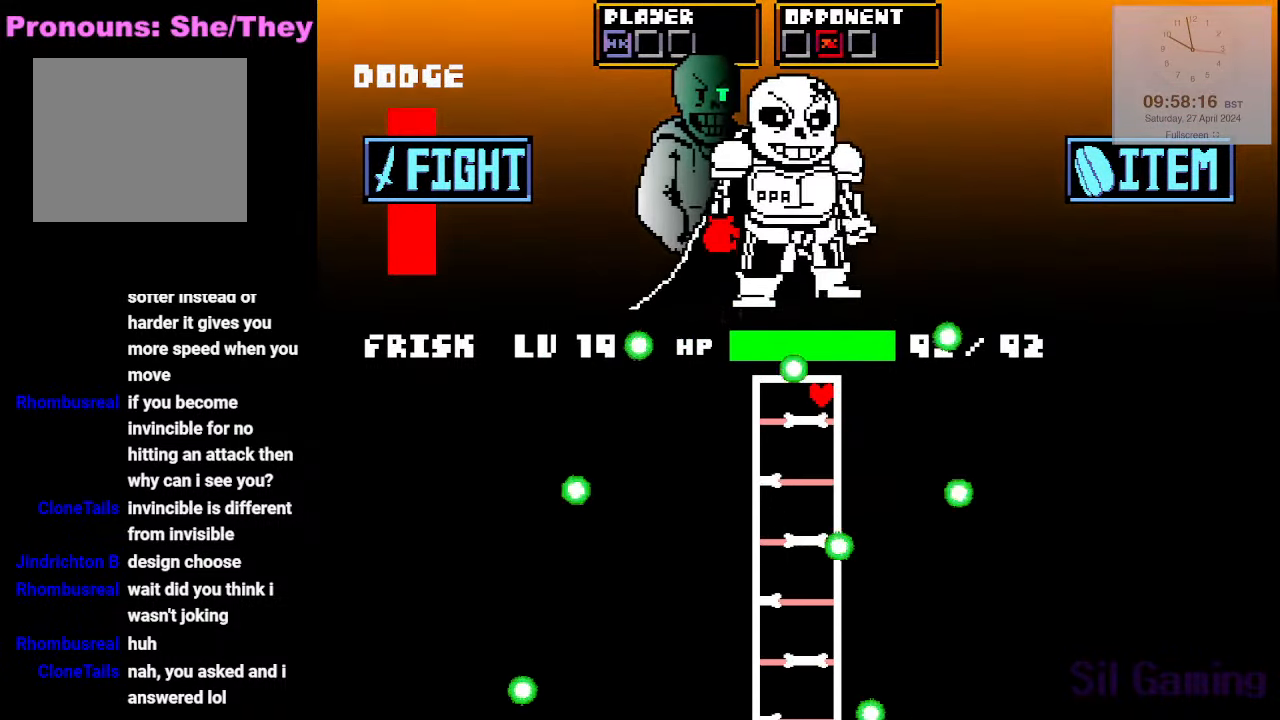
{"keys": [], "events": [[116, "left", "down"], [450, "left", "up"]]}
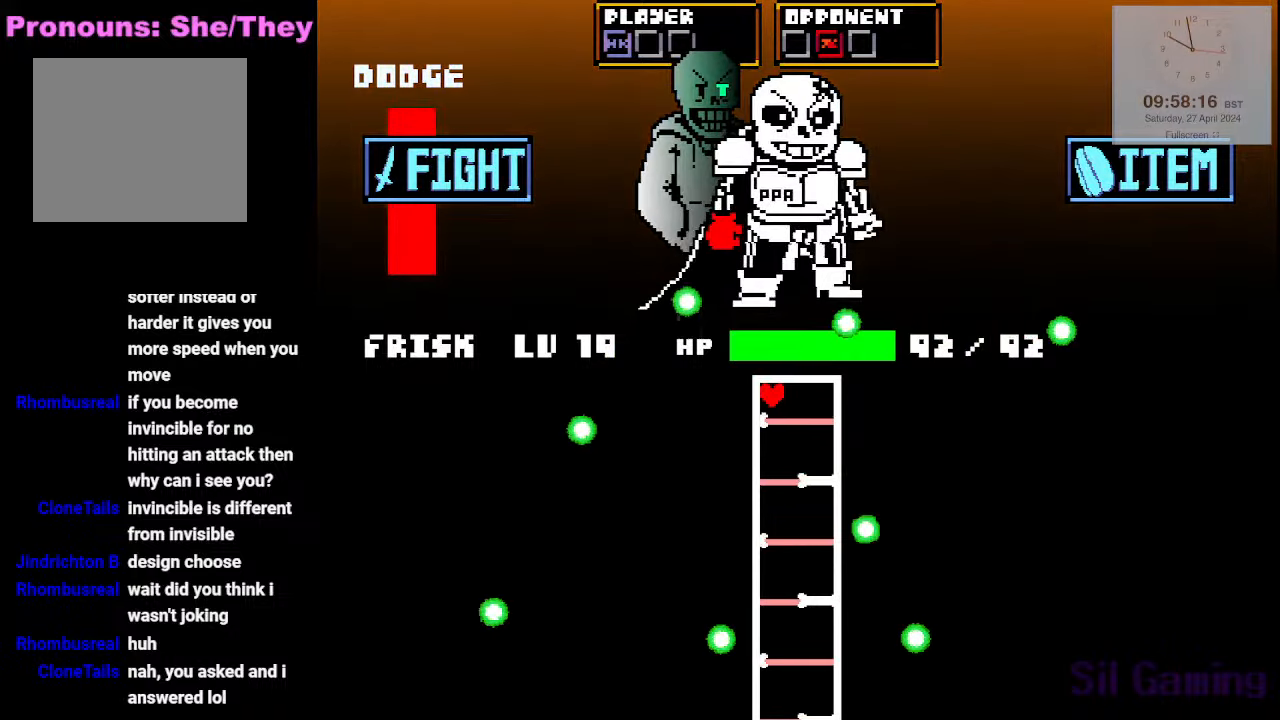
{"keys": ["down"], "events": [[450, "down", "down"]]}
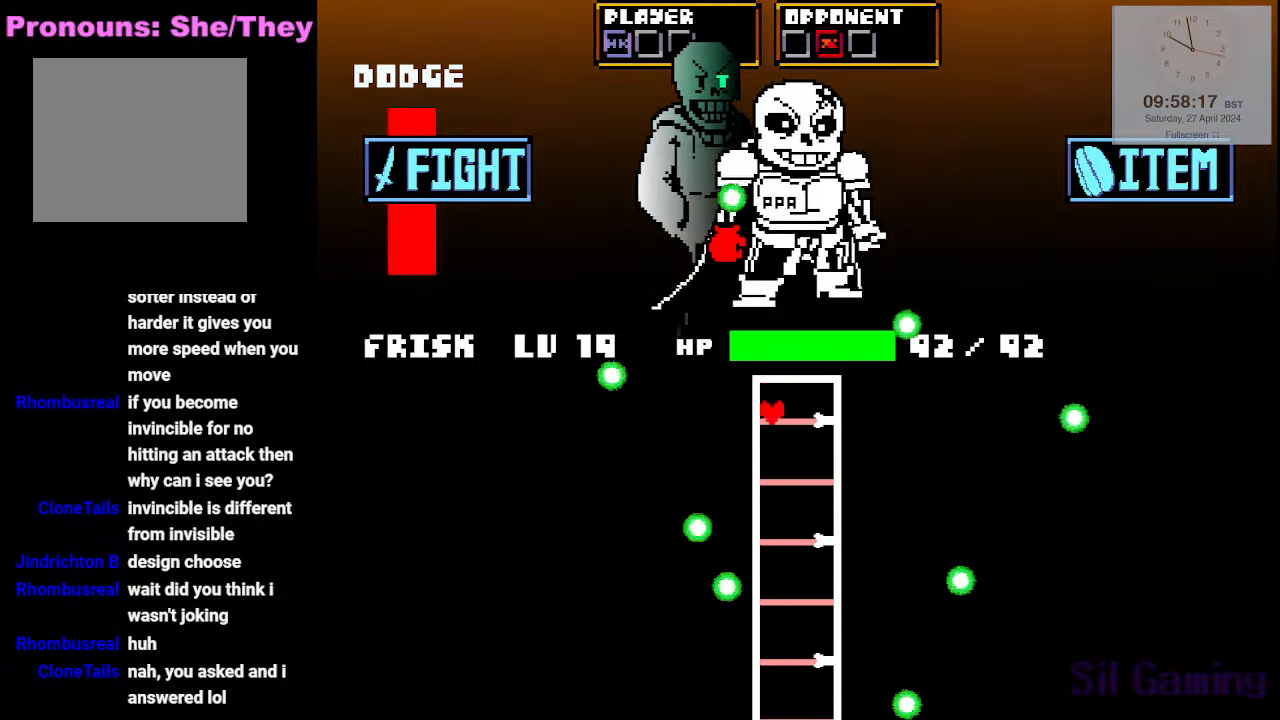
{"keys": [], "events": [[233, "down", "up"]]}
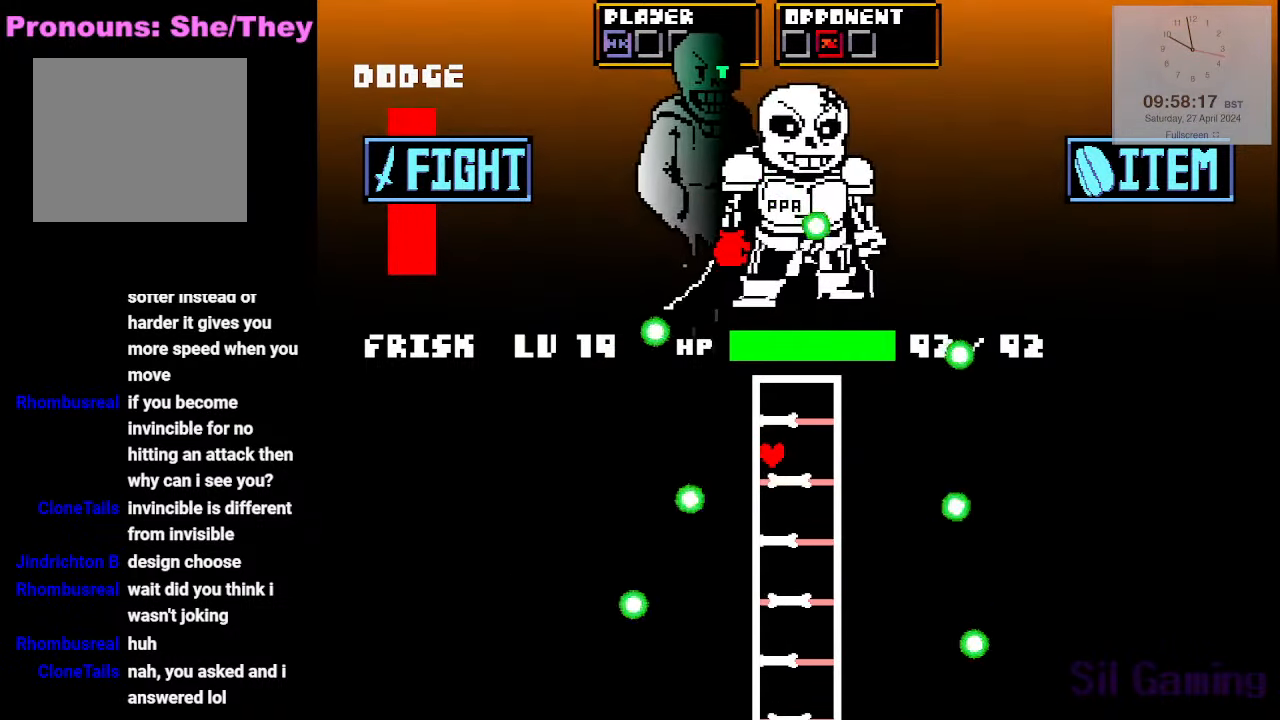
{"keys": [], "events": []}
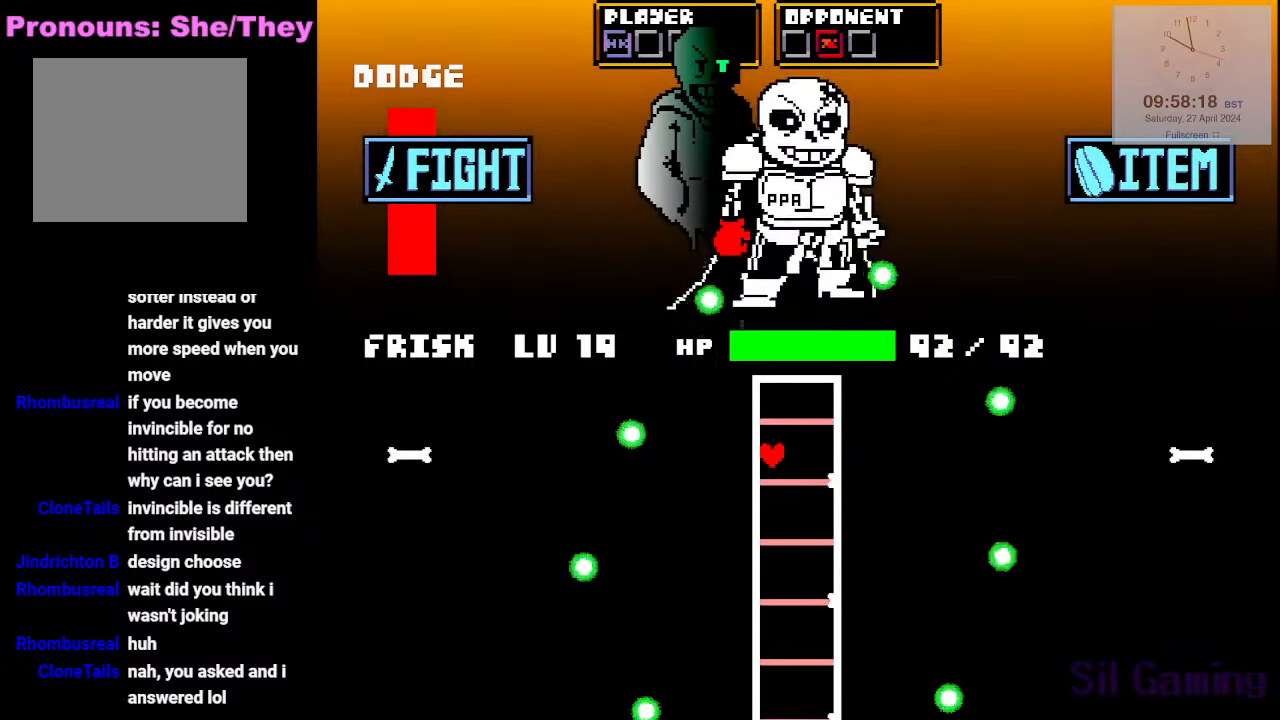
{"keys": [], "events": []}
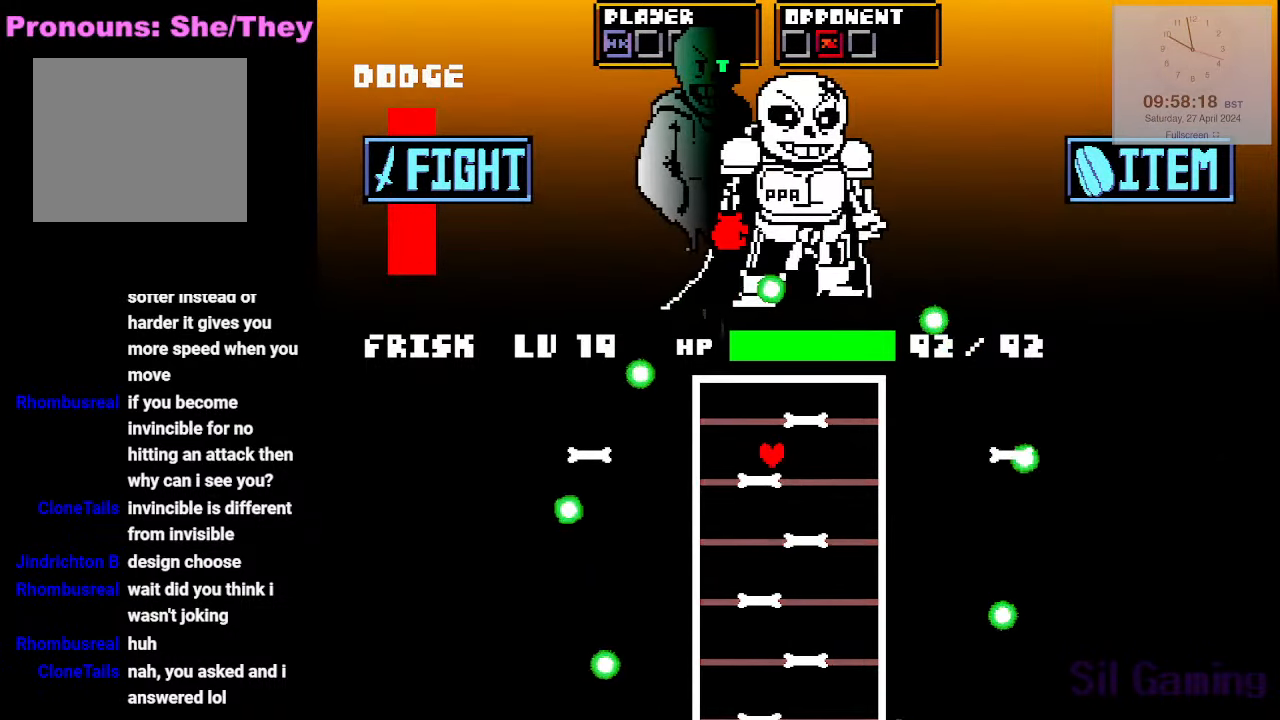
{"keys": [], "events": [[50, "up", "down"], [433, "up", "up"]]}
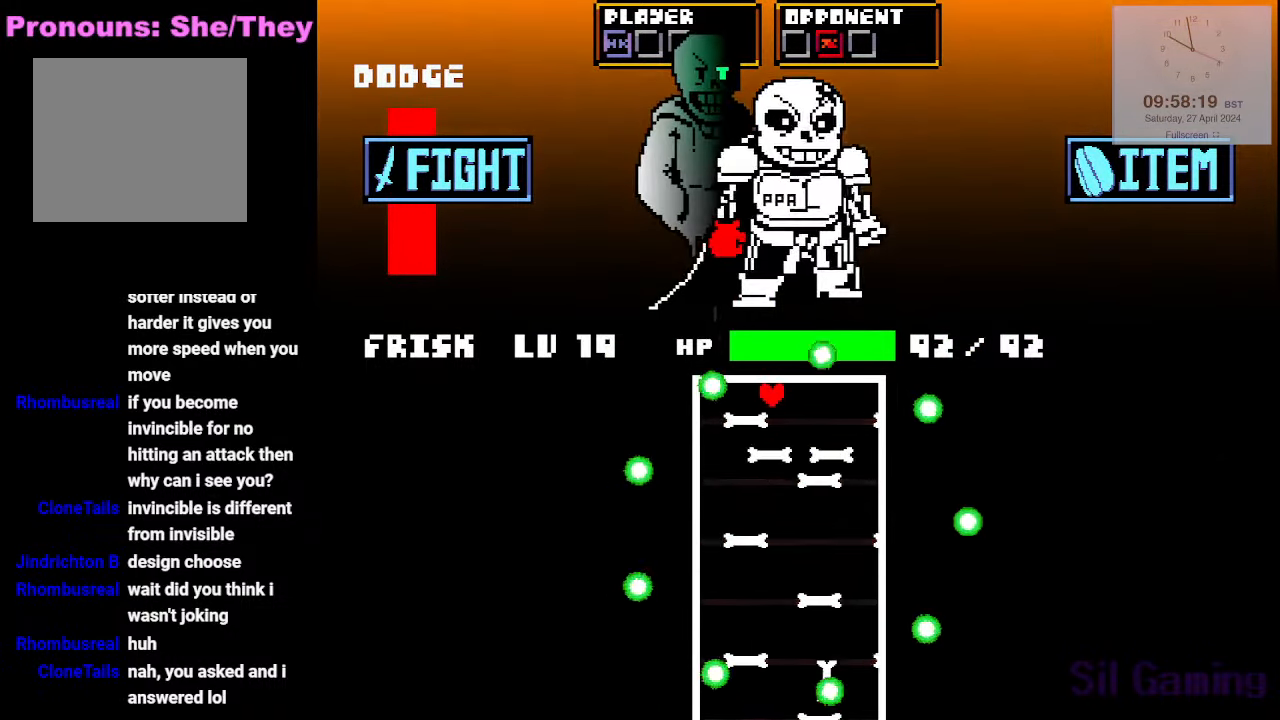
{"keys": [], "events": []}
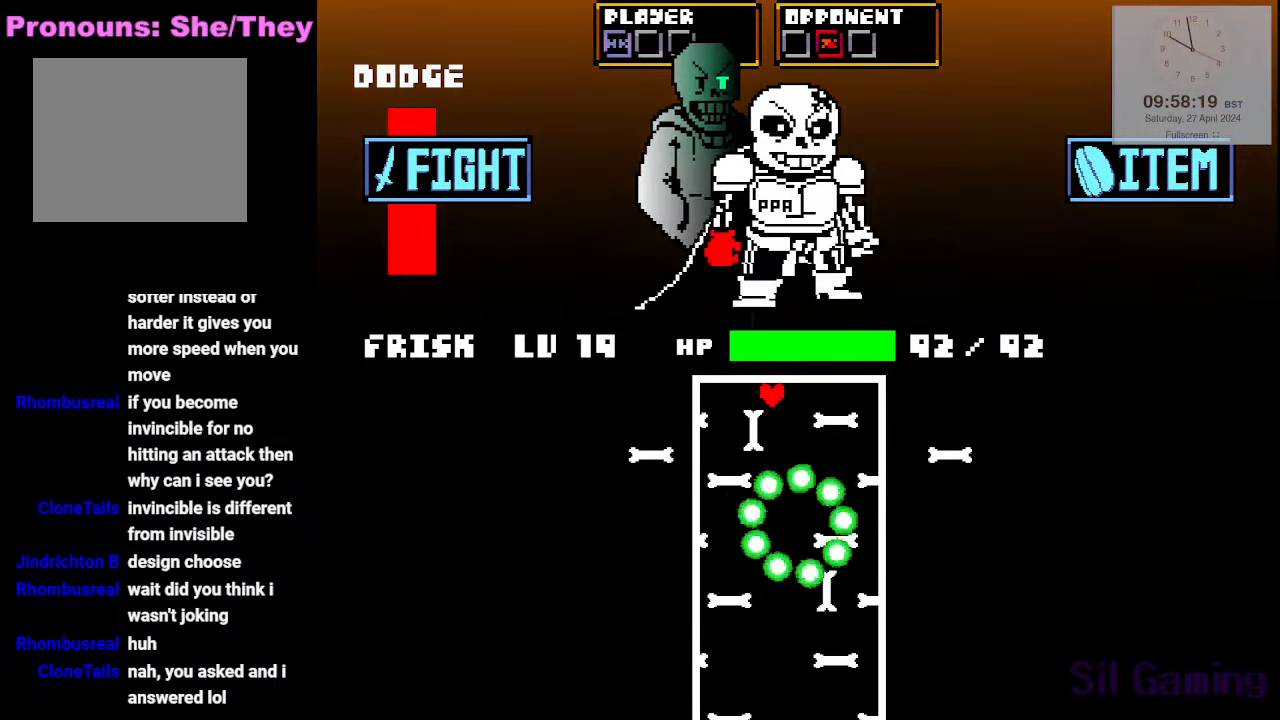
{"keys": [], "events": []}
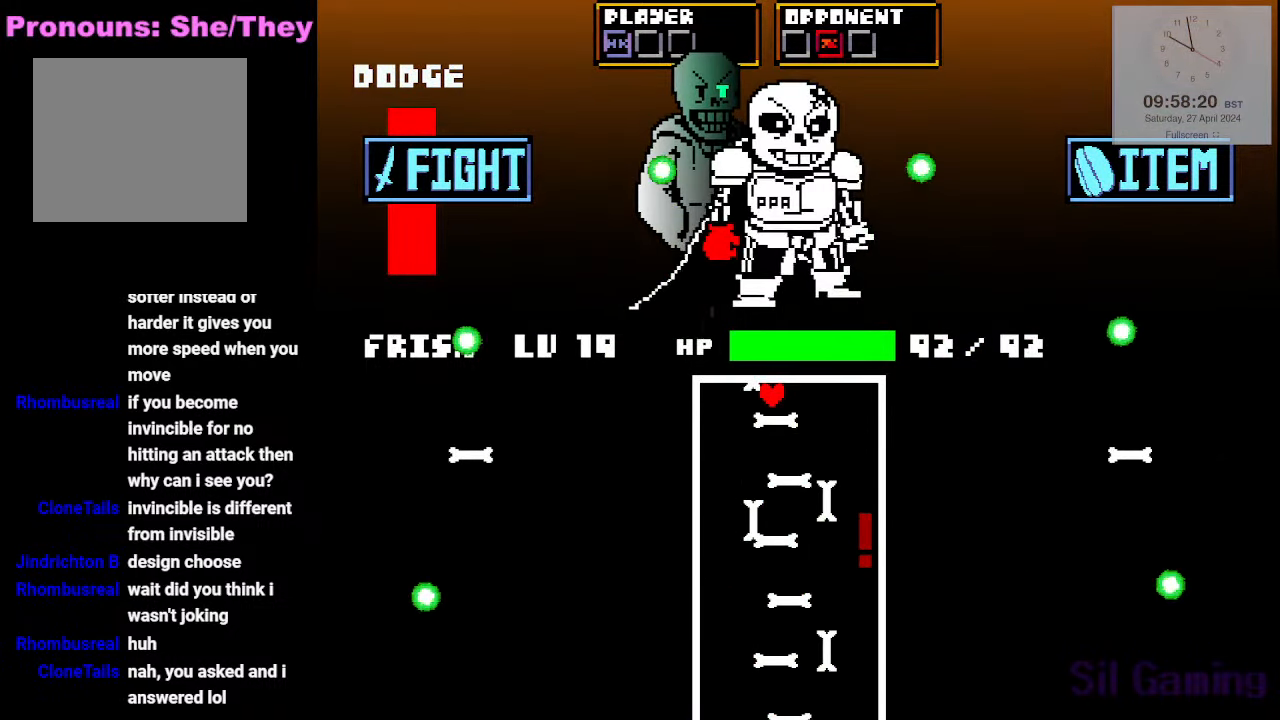
{"keys": [], "events": []}
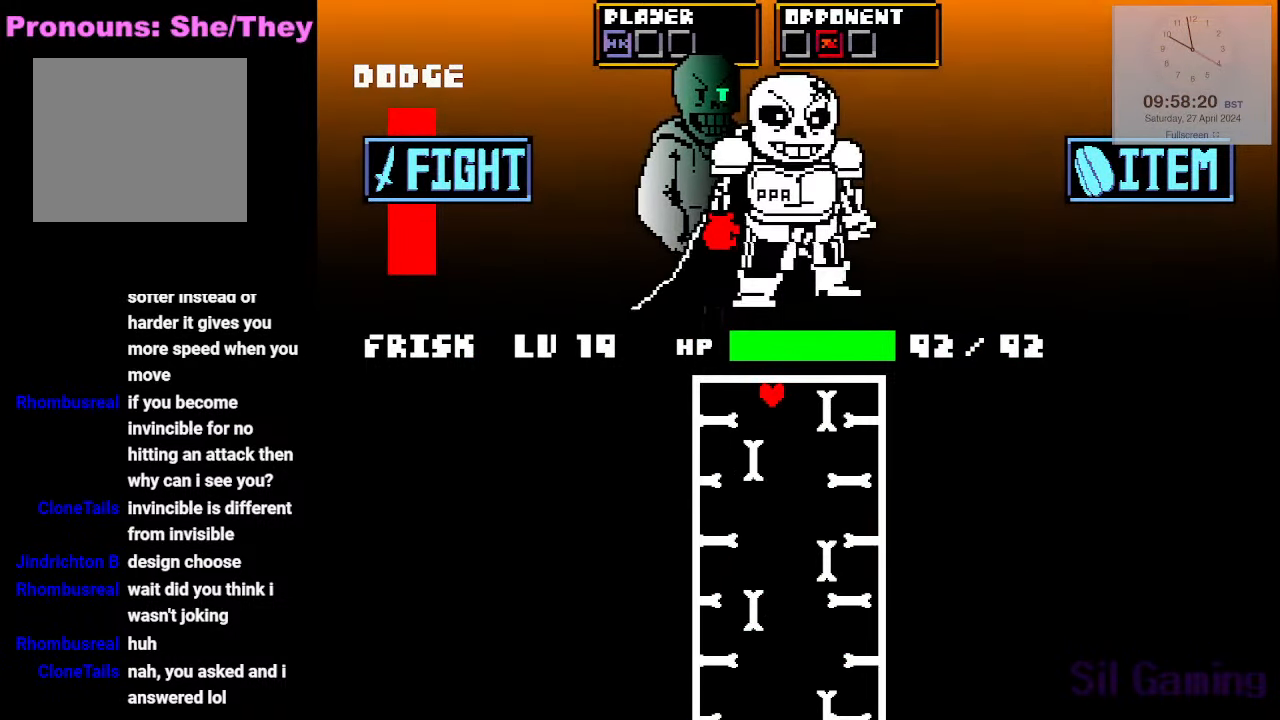
{"keys": [], "events": []}
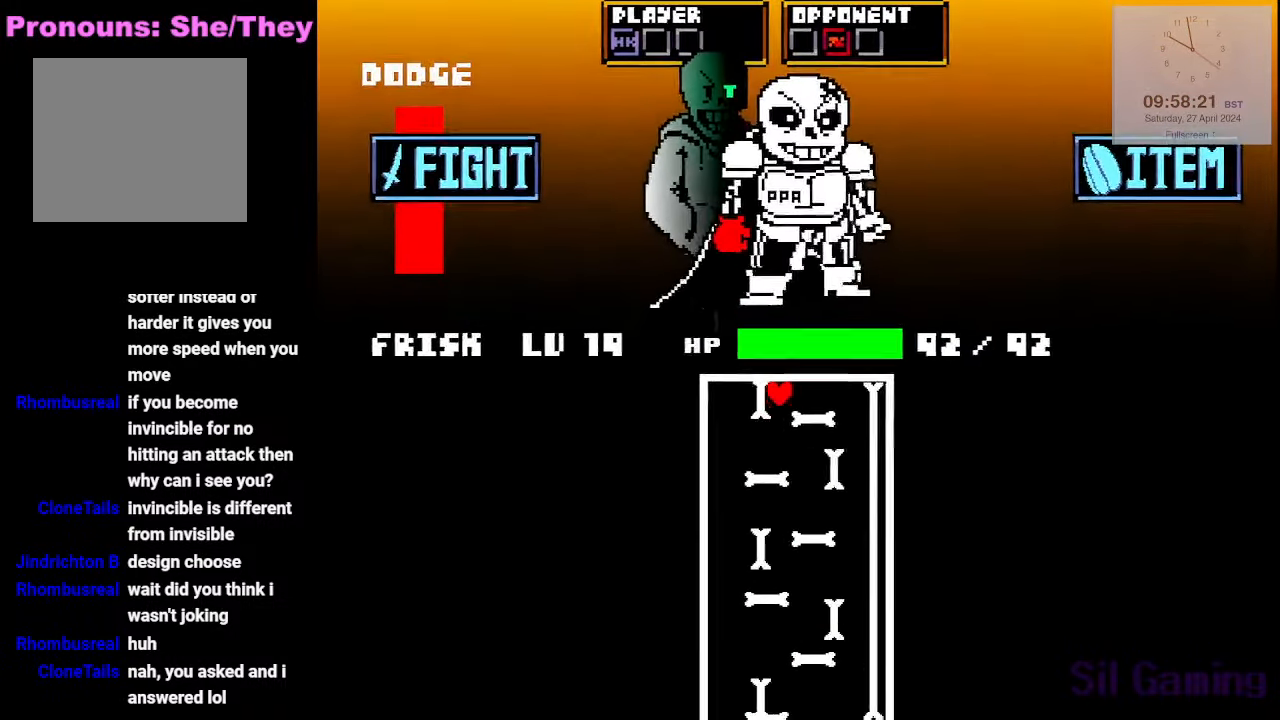
{"keys": [], "events": []}
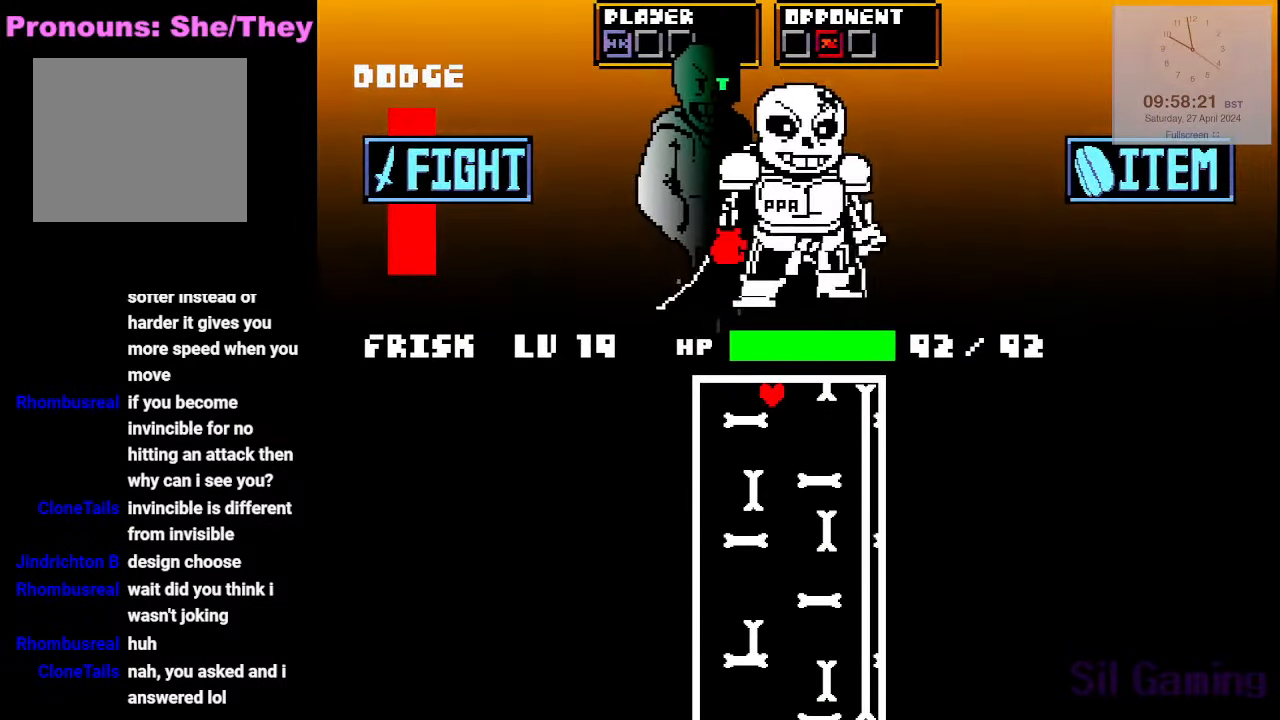
{"keys": [], "events": []}
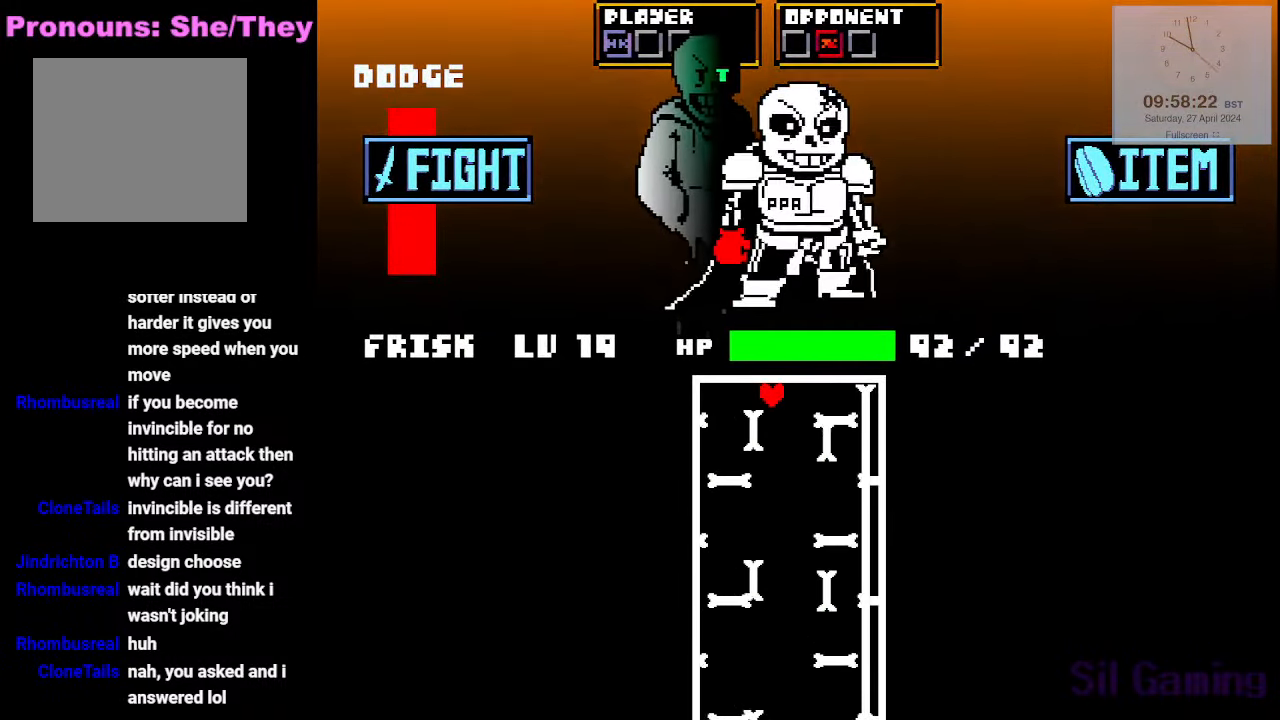
{"keys": [], "events": []}
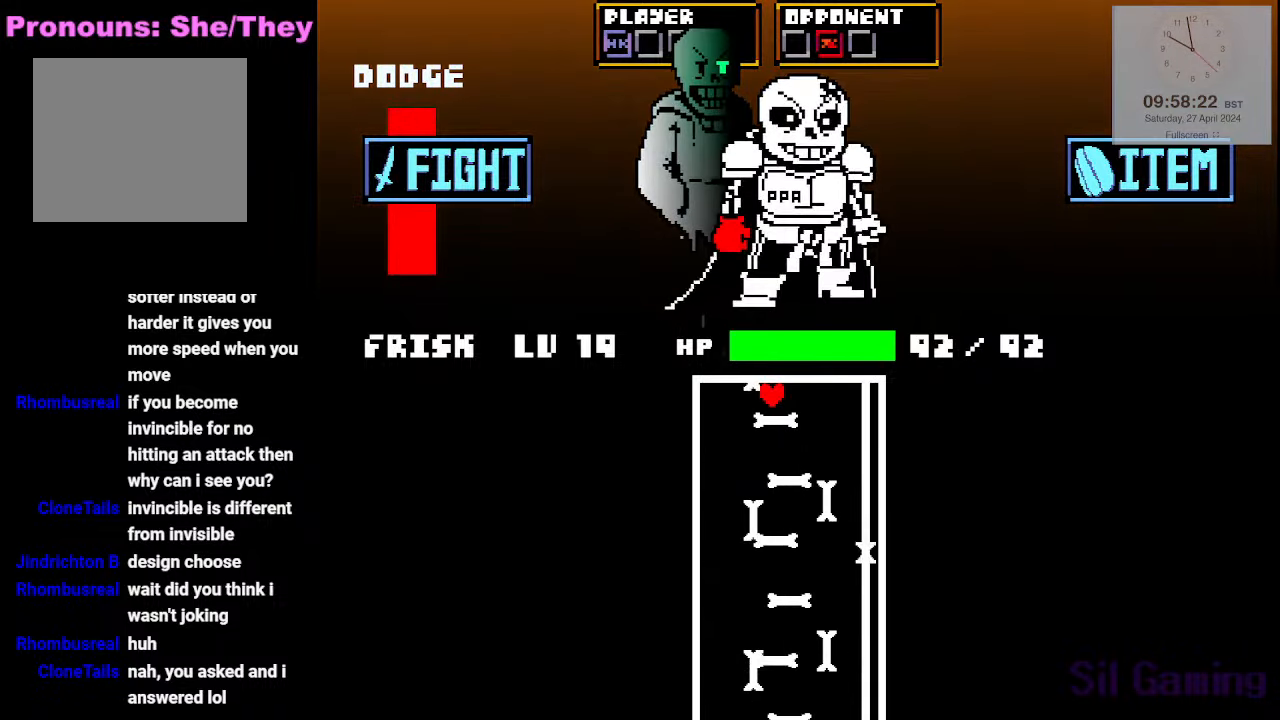
{"keys": [], "events": []}
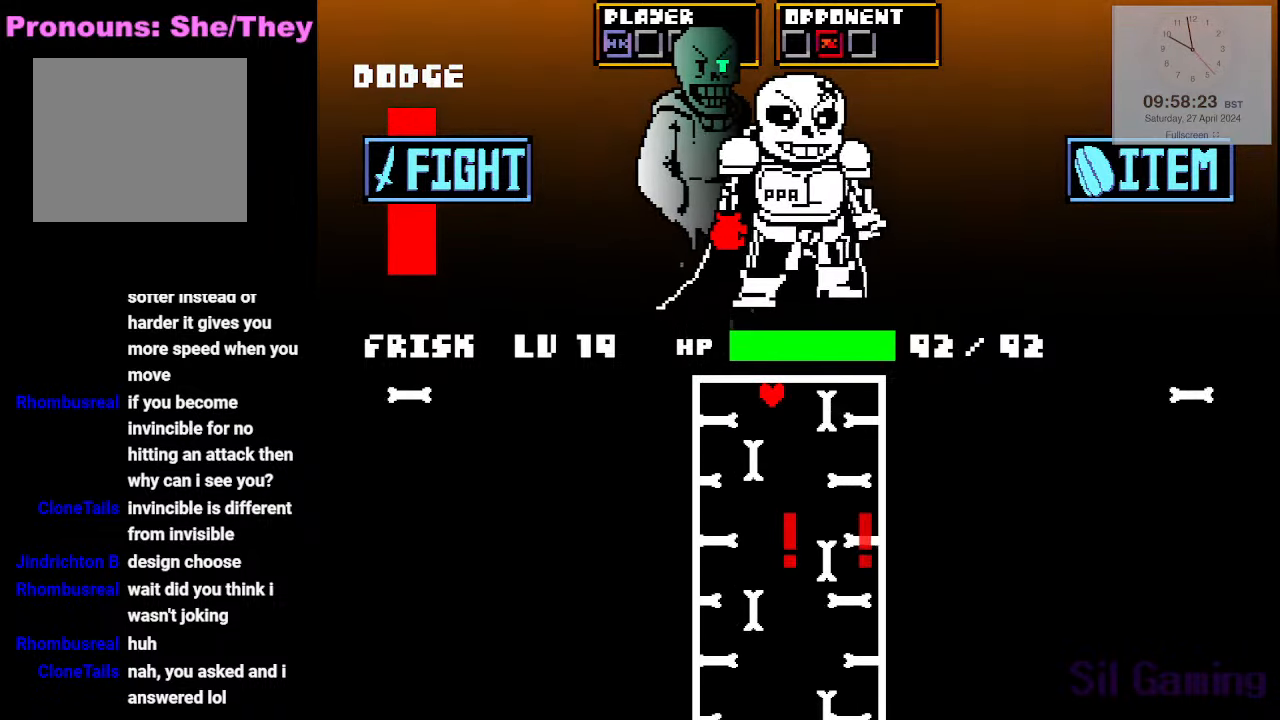
{"keys": [], "events": []}
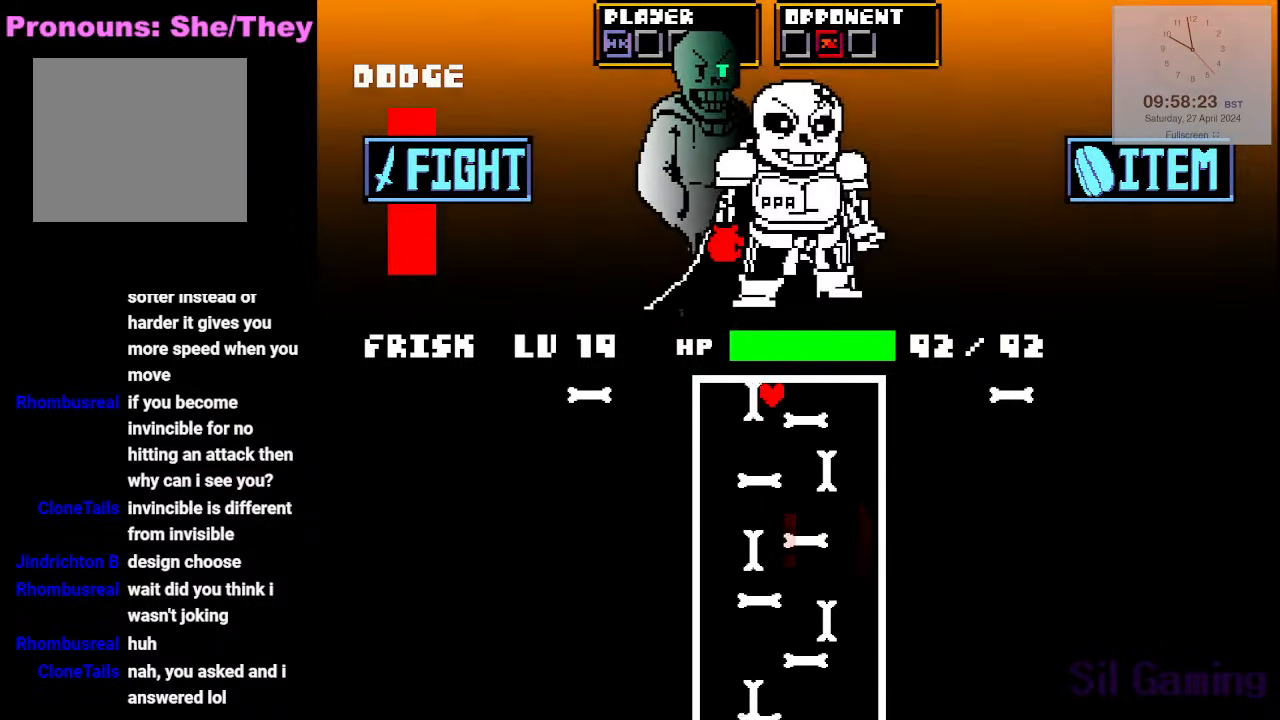
{"keys": [], "events": [[66, "down", "down"], [350, "down", "up"]]}
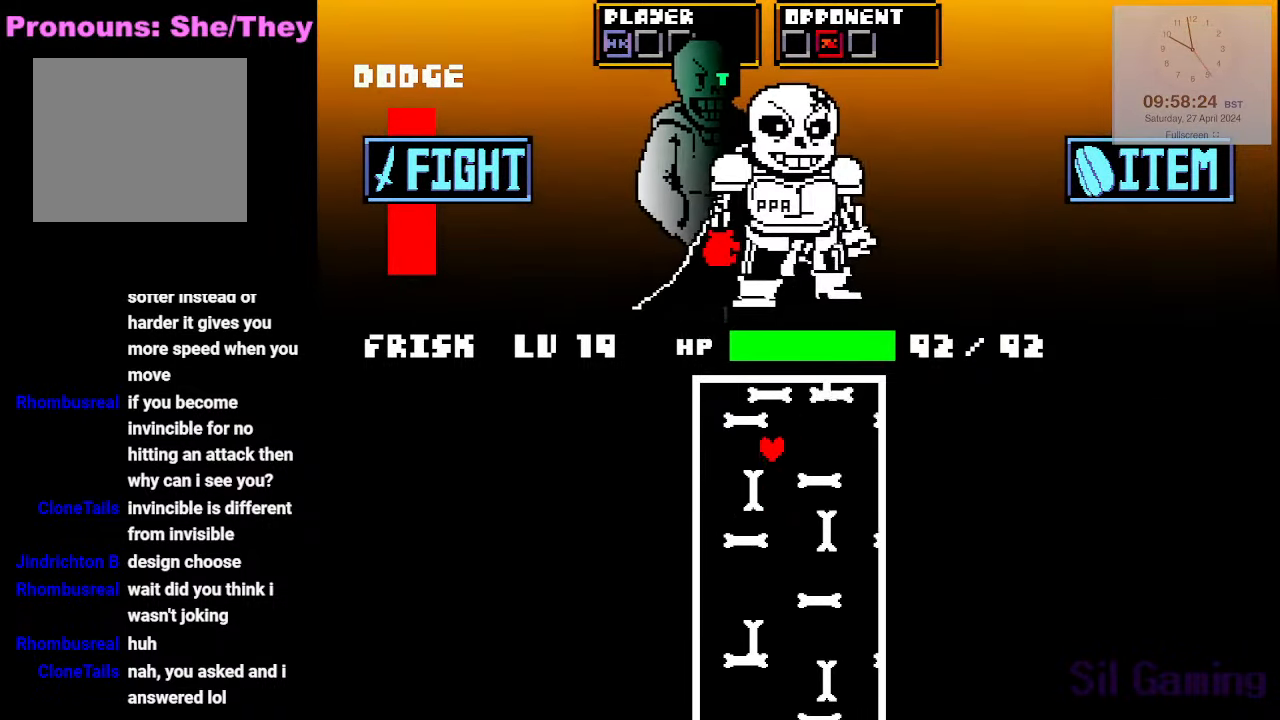
{"keys": [], "events": []}